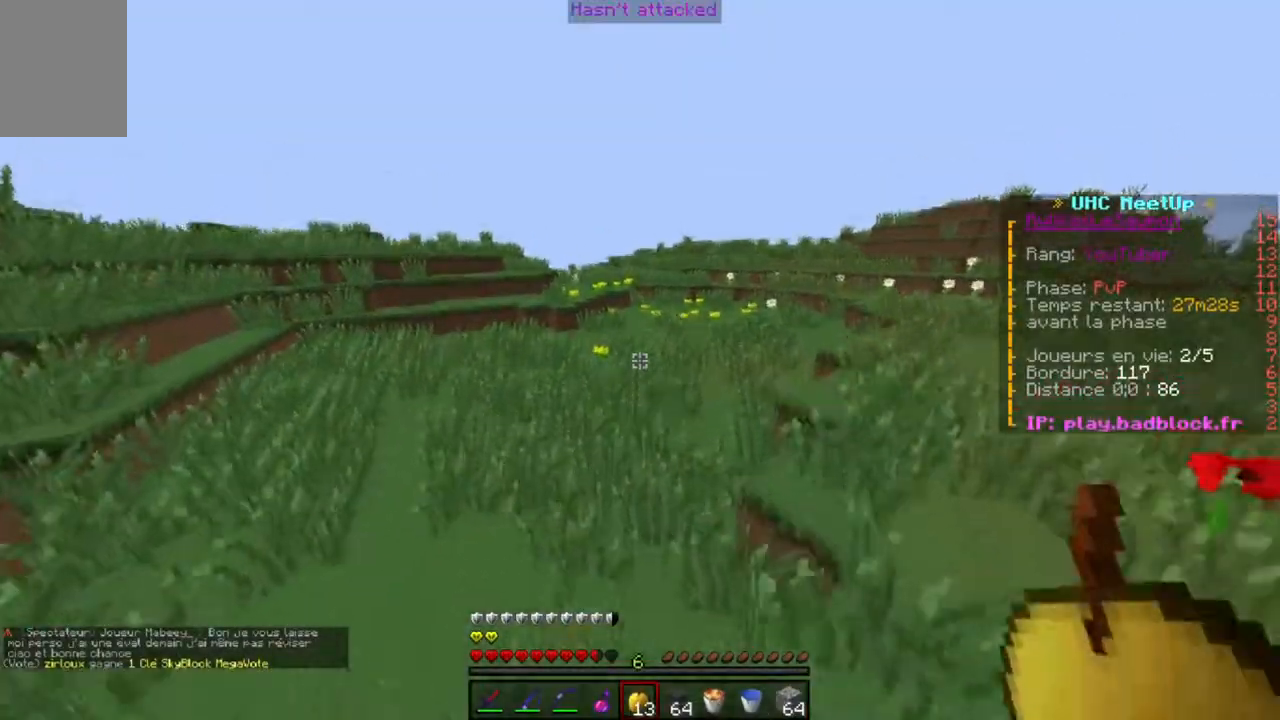
Gameplay with keyboard; each line is a JSON object with the keys held at the frame after it. "events" lists presses ("down") and releases ("up") of "a", "d", "s" and "w" between this image and that frame as [ms after this image, input, new state], when the widget could be followed in between. No other keys are recorded. Mouse input is not recorded.
{"keys": ["w"], "events": []}
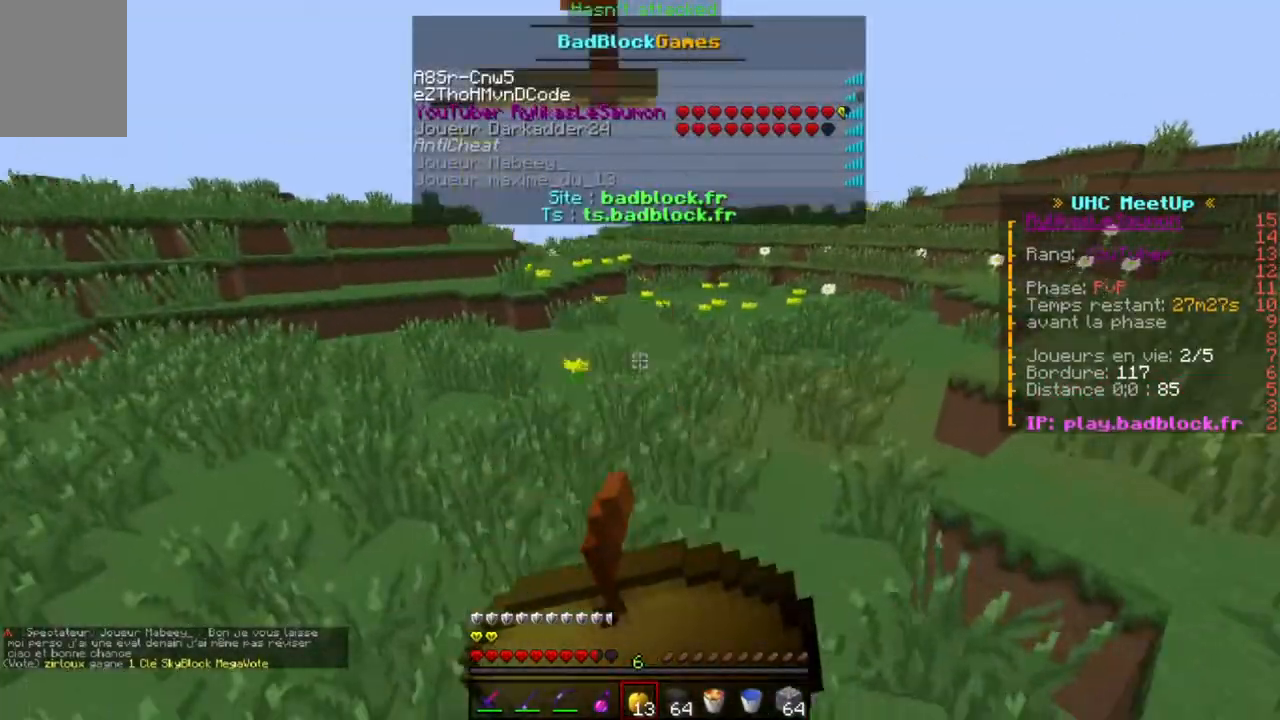
{"keys": ["w"], "events": []}
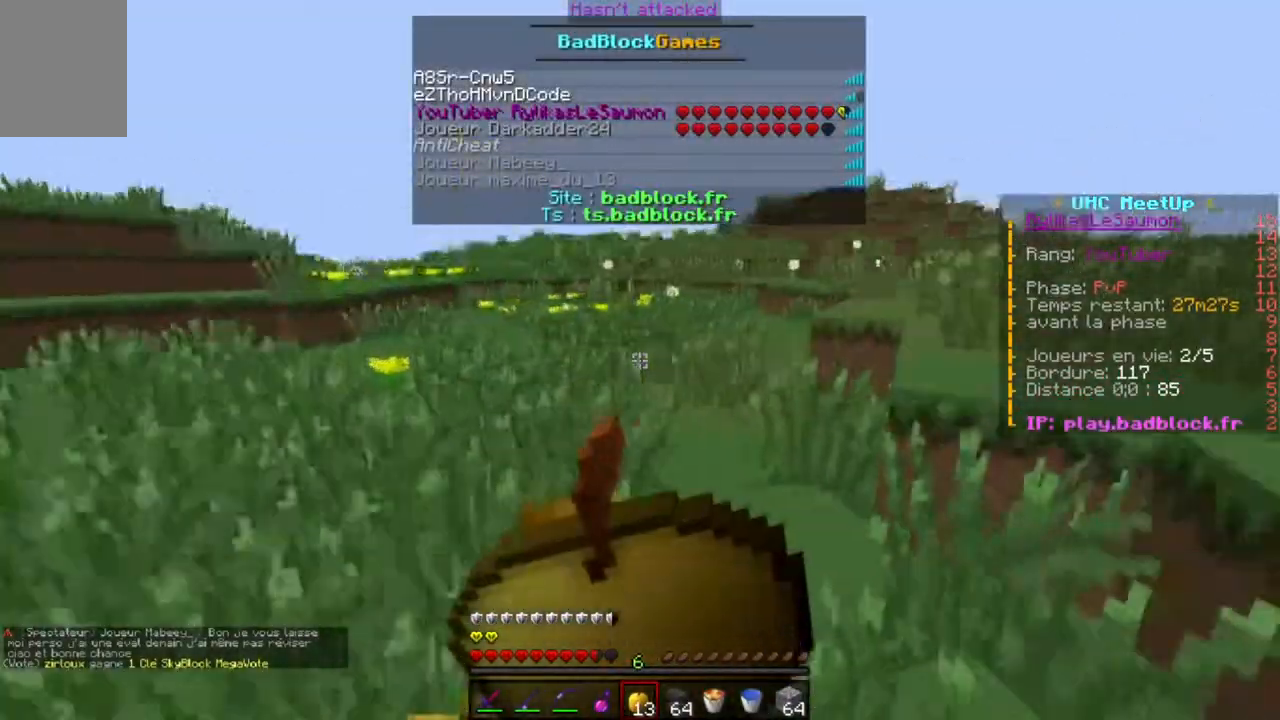
{"keys": ["w"], "events": []}
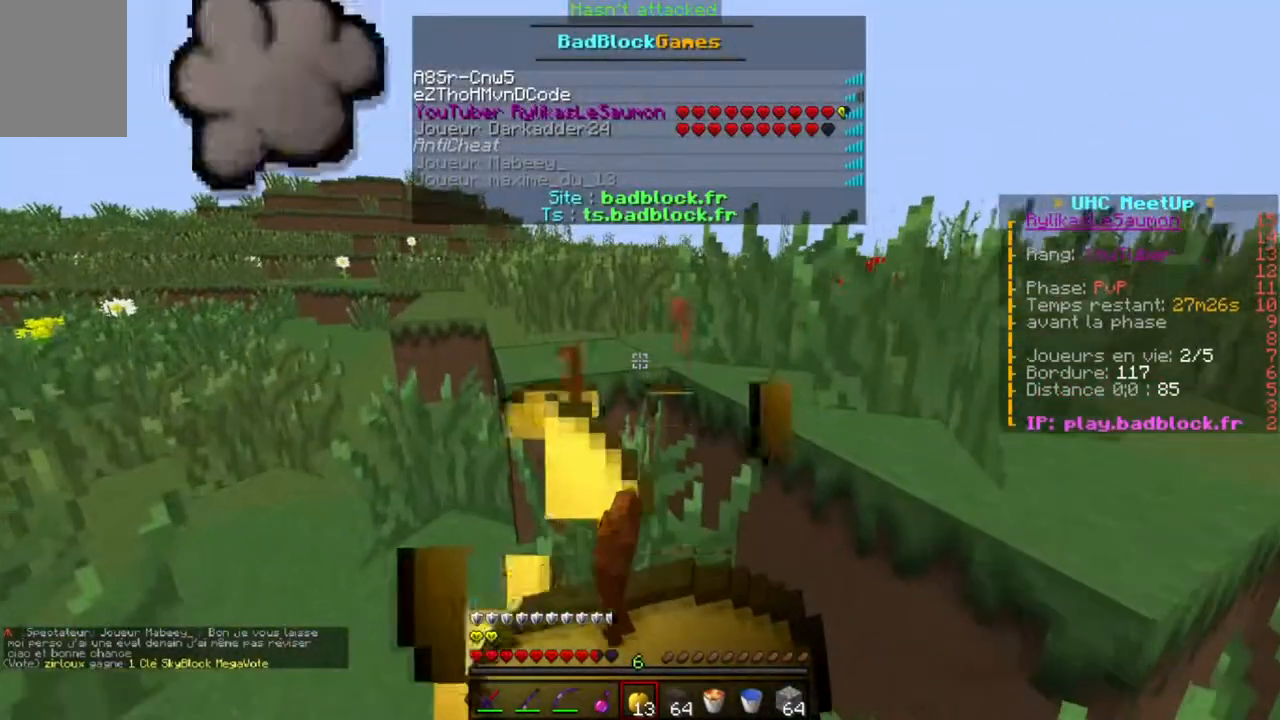
{"keys": ["w"], "events": []}
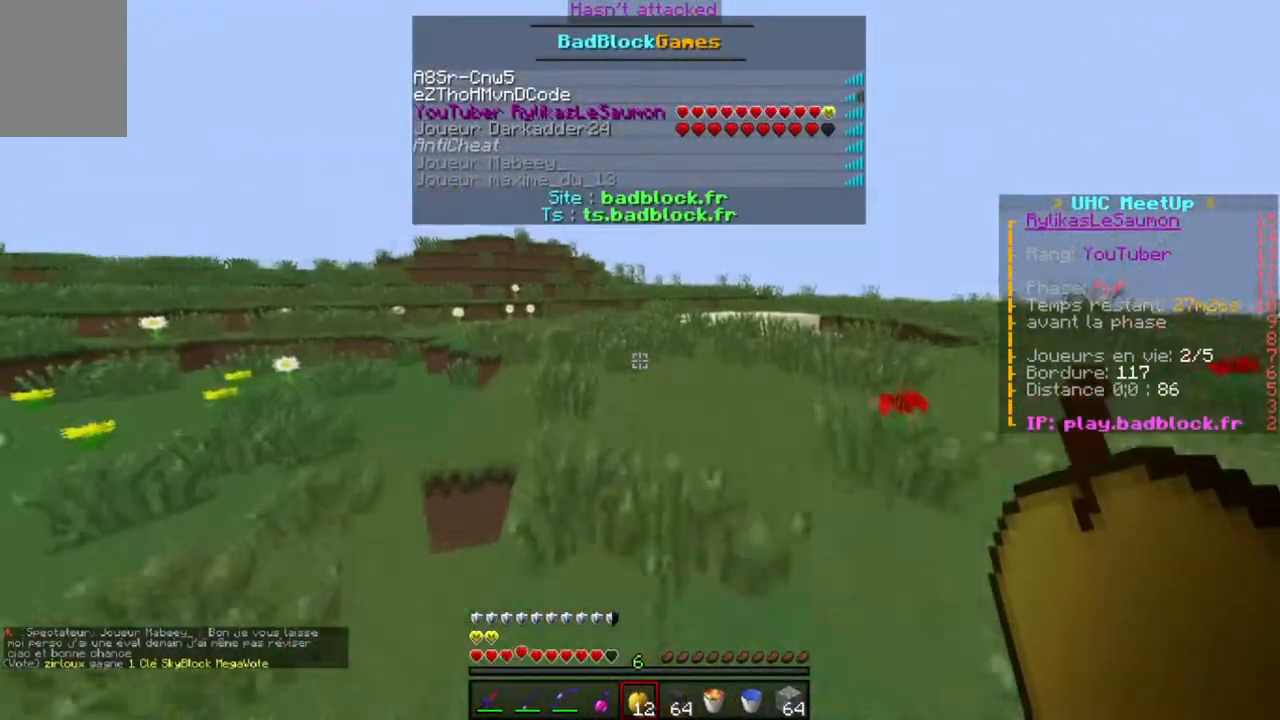
{"keys": ["w"], "events": []}
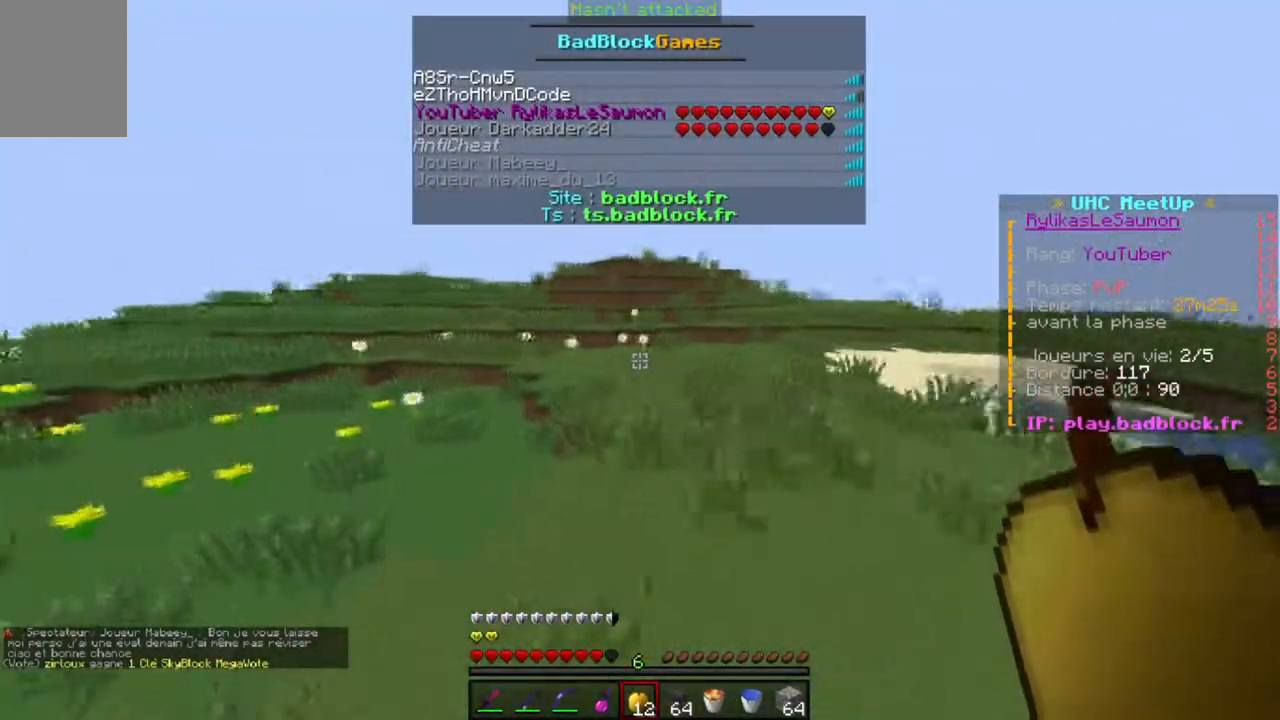
{"keys": ["w"], "events": []}
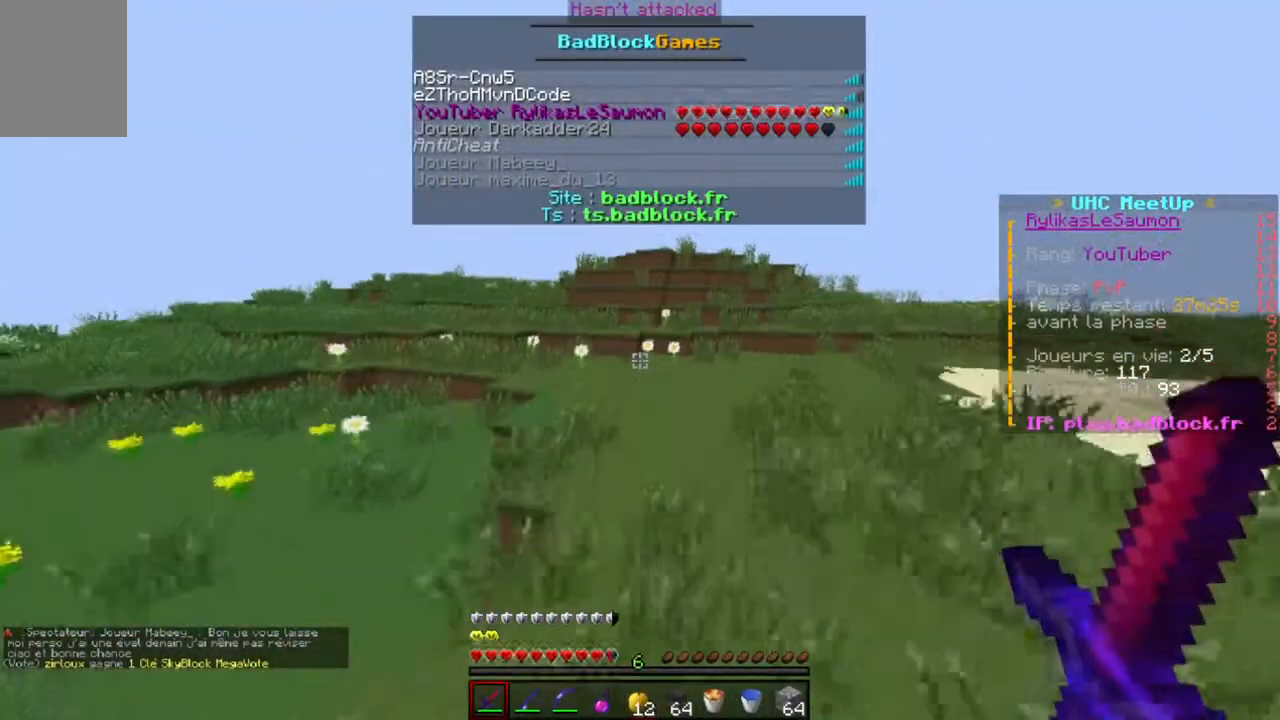
{"keys": ["w"], "events": []}
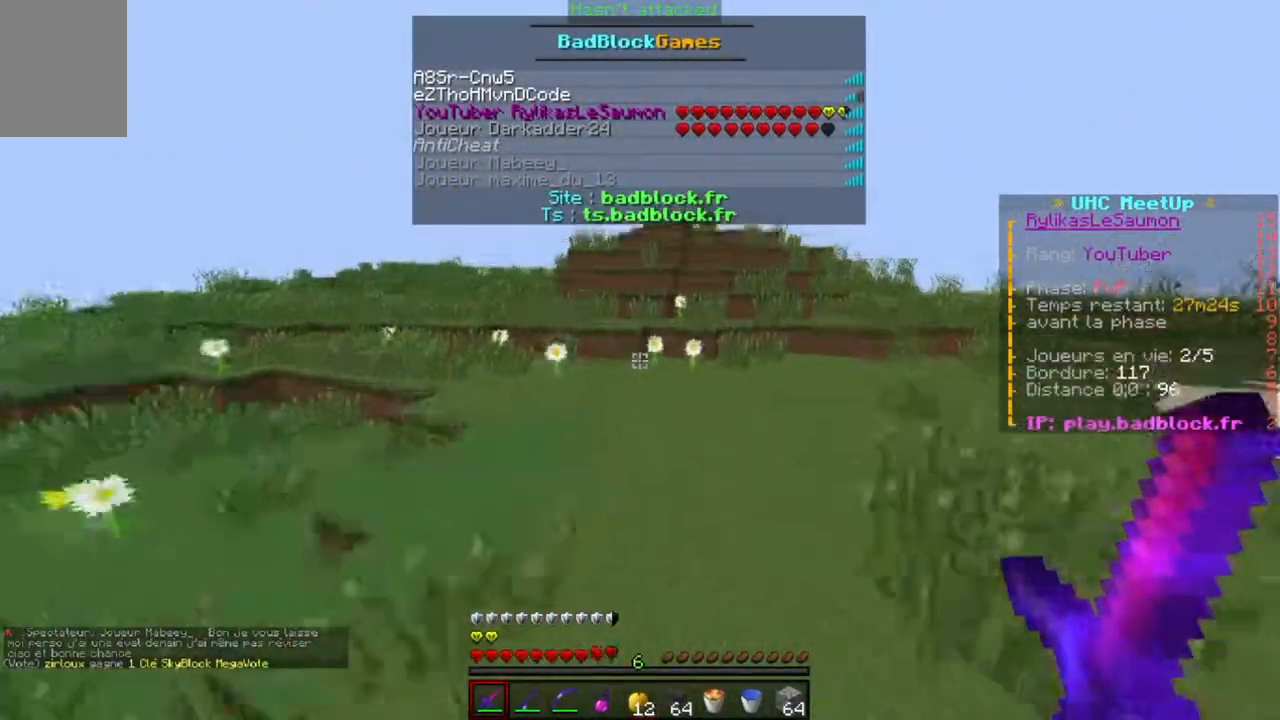
{"keys": ["w"], "events": []}
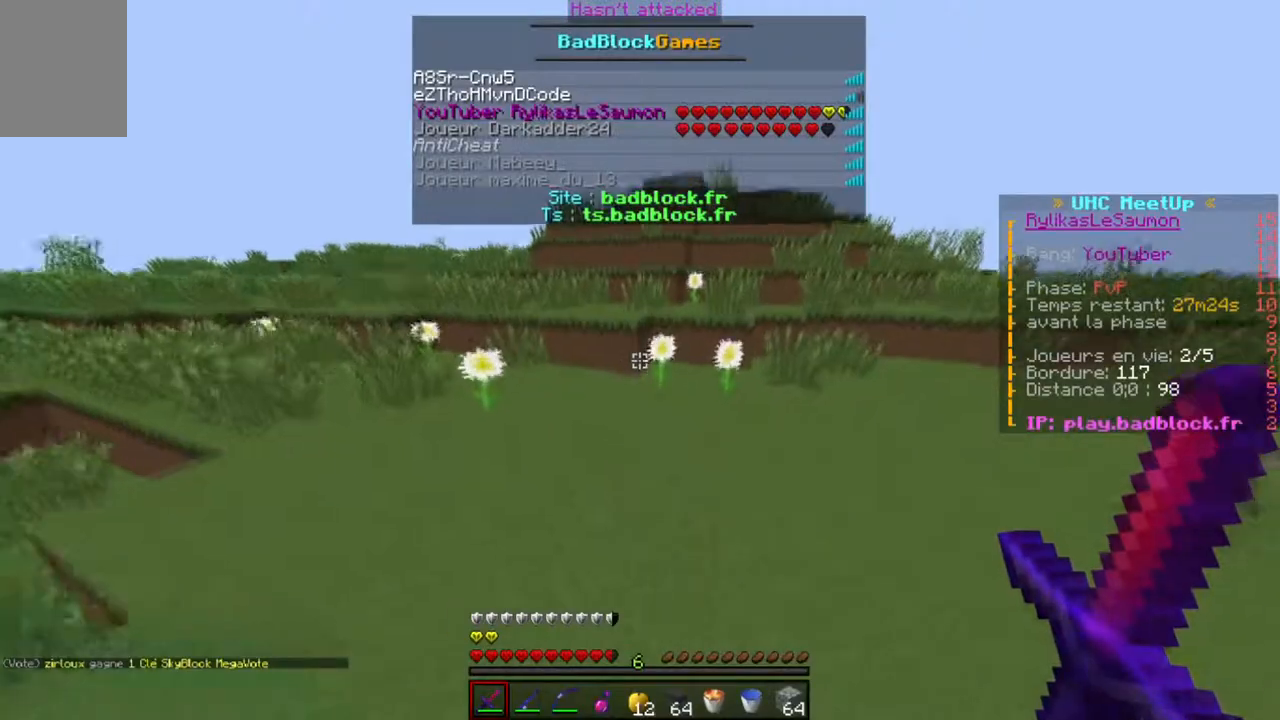
{"keys": ["w"], "events": []}
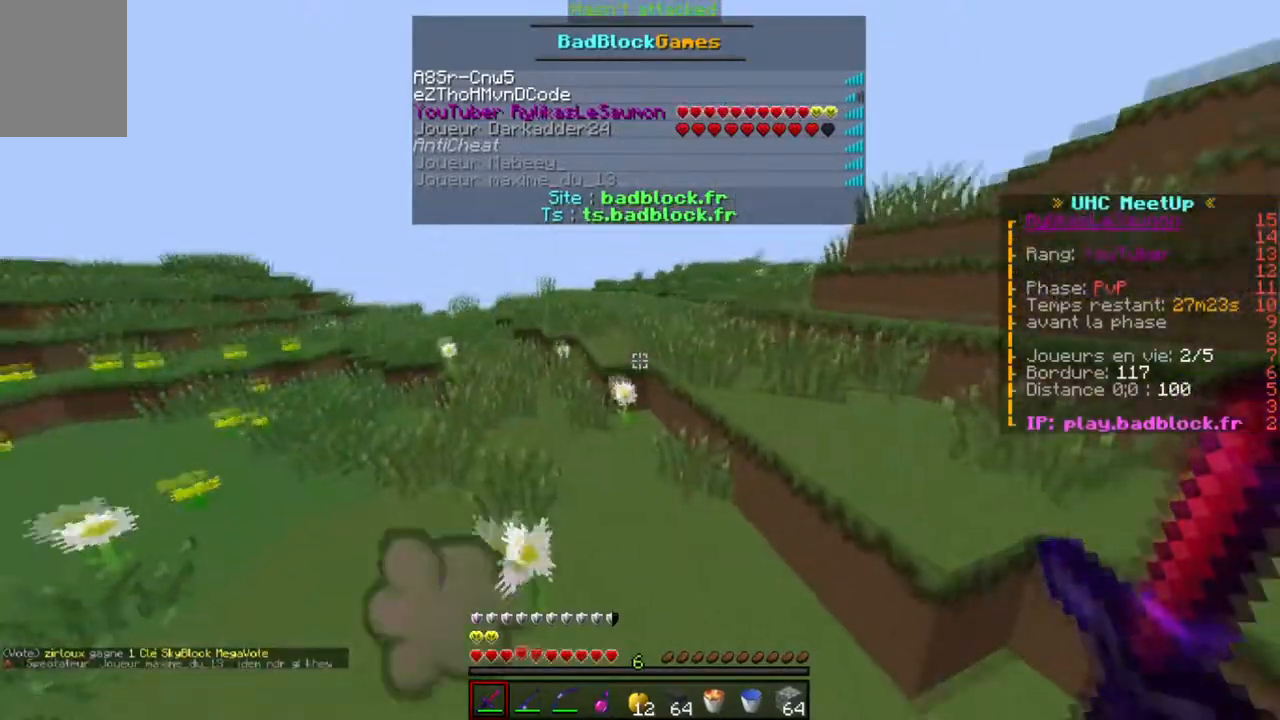
{"keys": ["w"], "events": []}
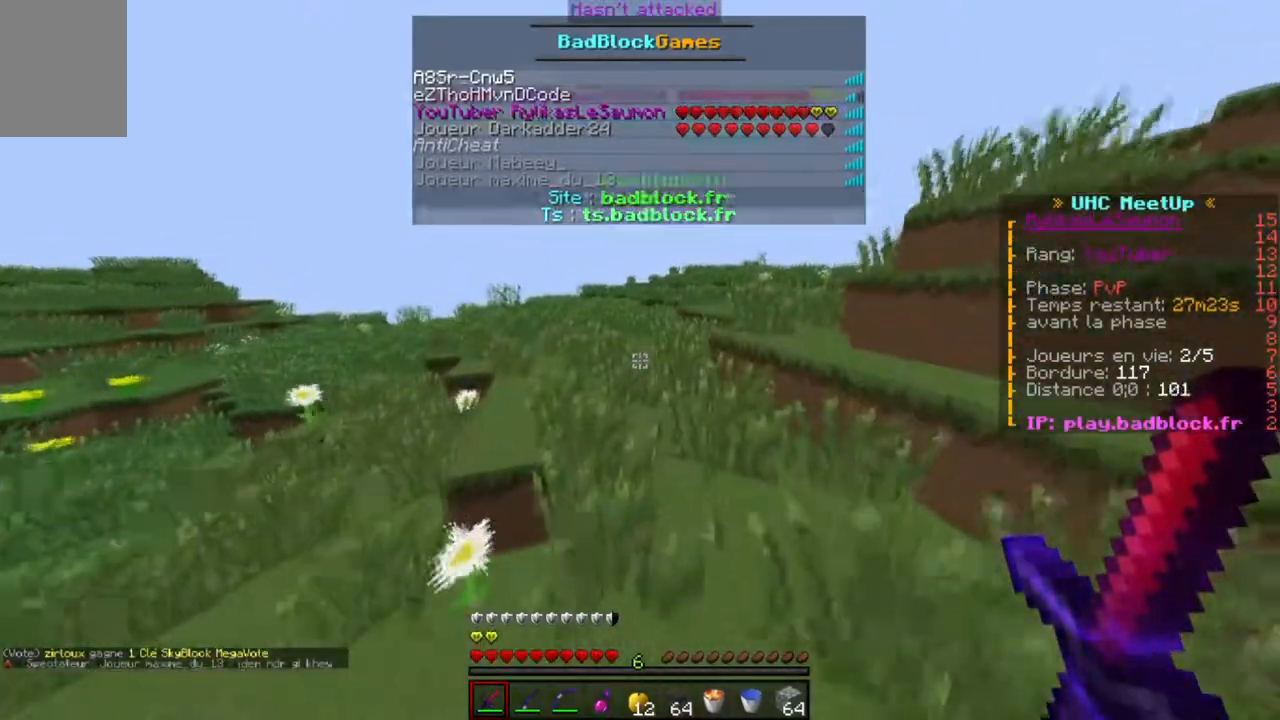
{"keys": ["w"], "events": []}
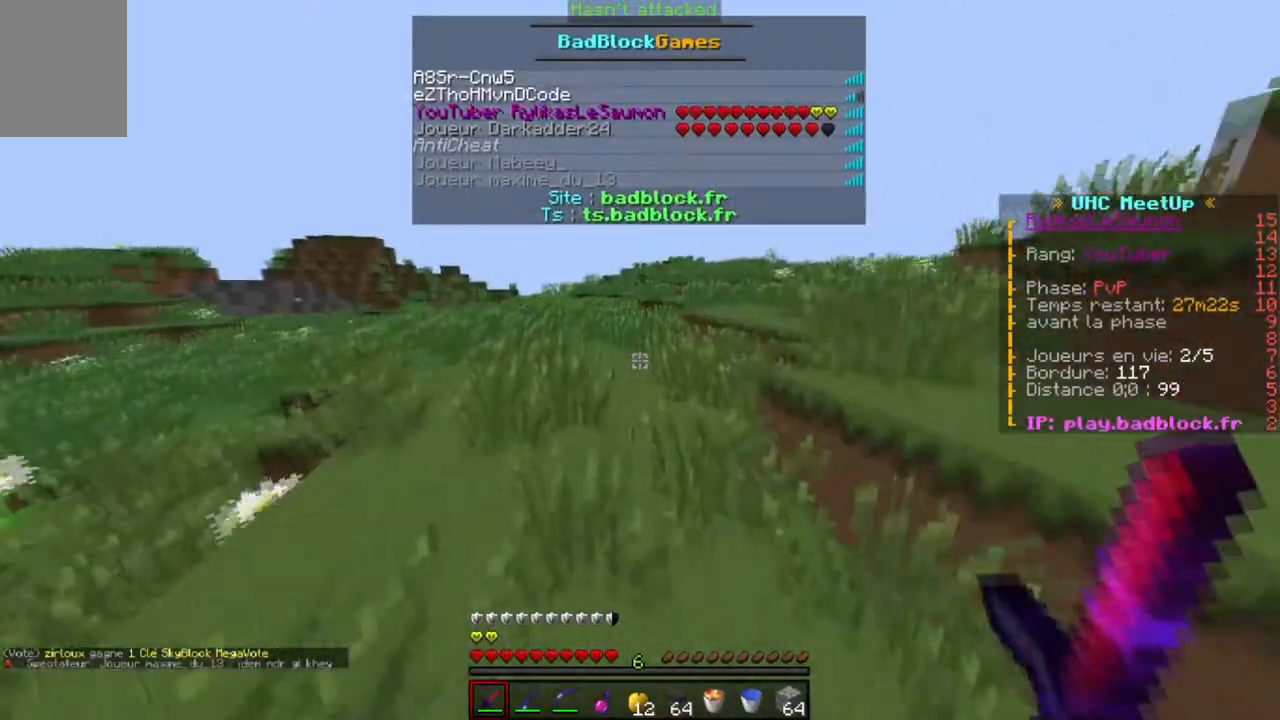
{"keys": ["d", "w"], "events": [[367, "d", "down"]]}
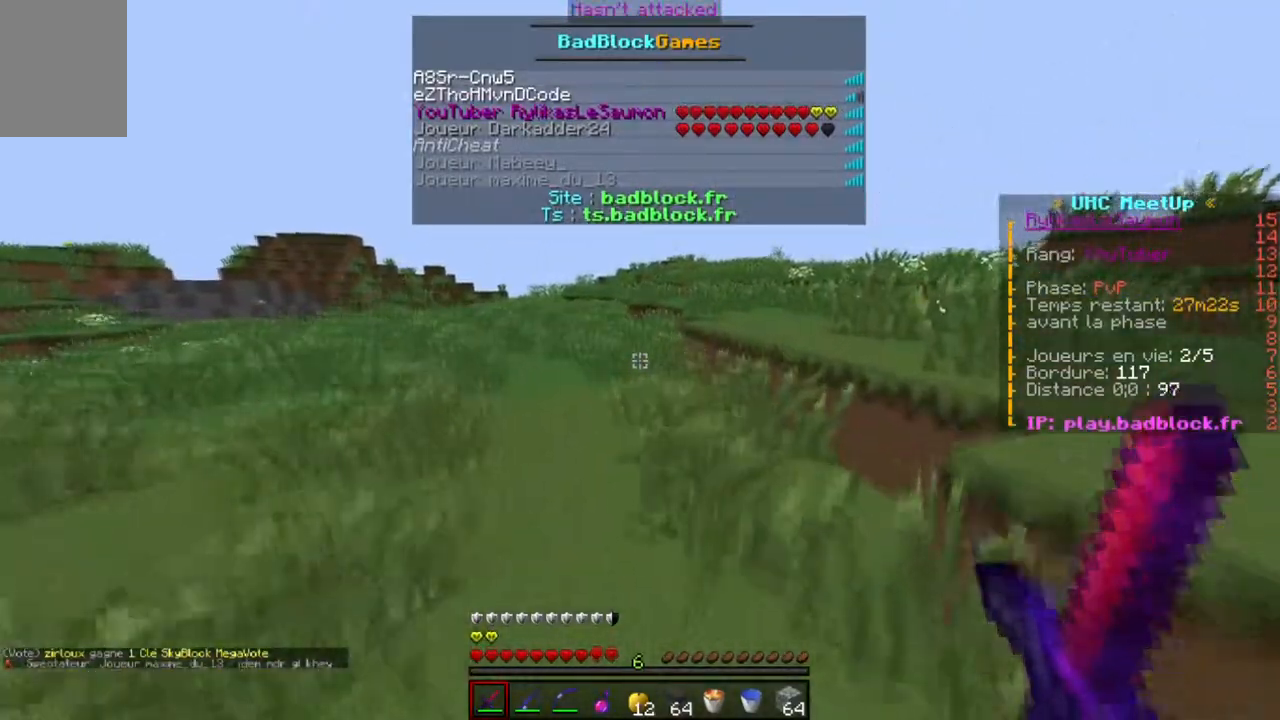
{"keys": ["d", "w"], "events": []}
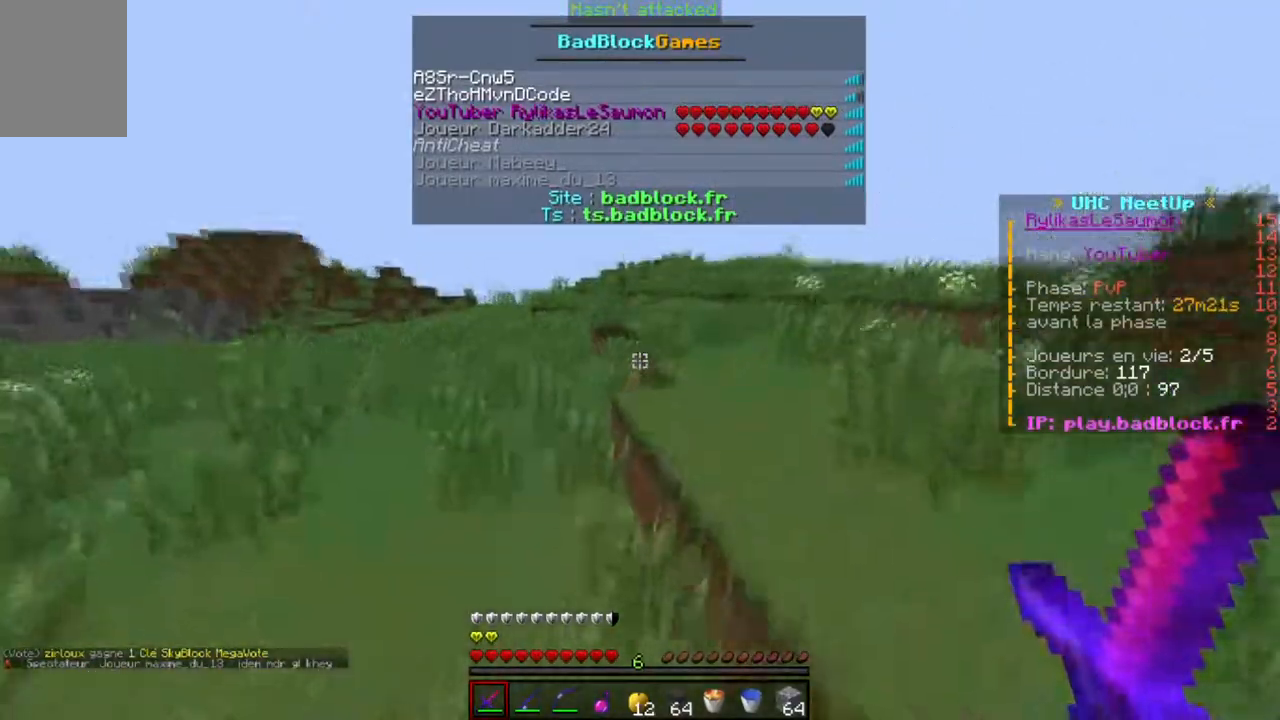
{"keys": ["d", "w"], "events": []}
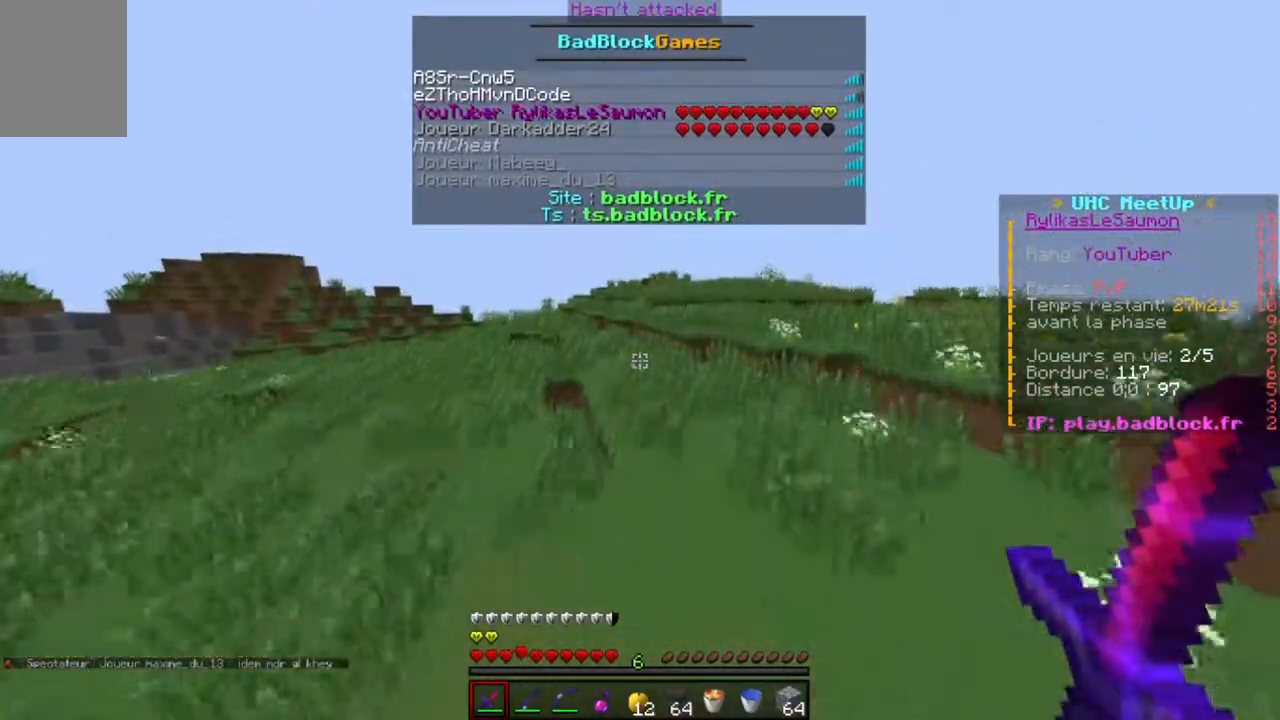
{"keys": ["d", "w"], "events": []}
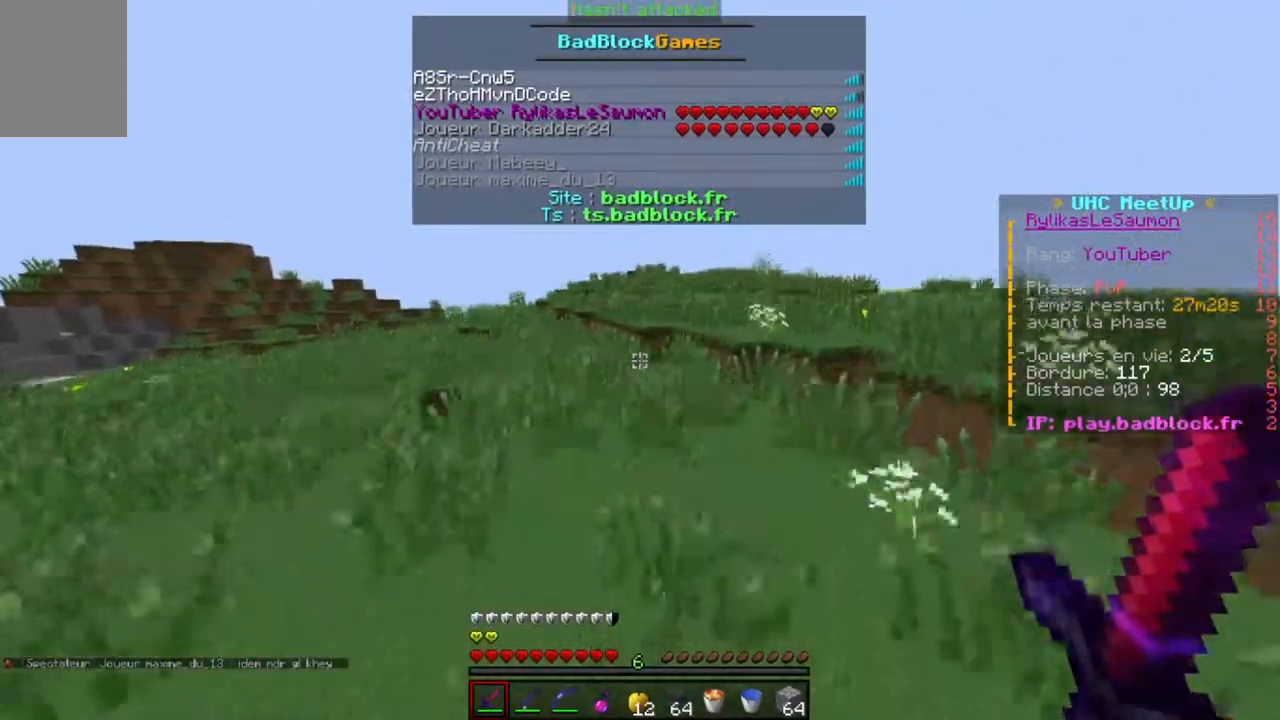
{"keys": ["w"], "events": [[334, "d", "up"]]}
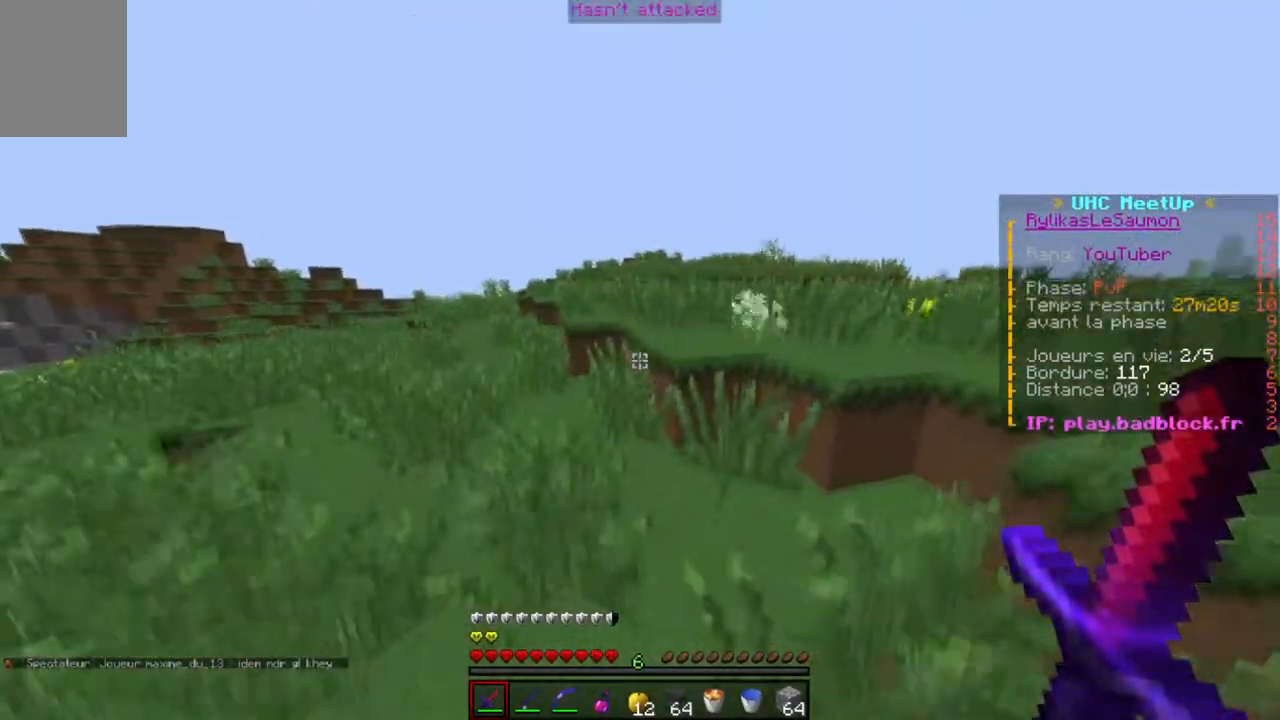
{"keys": [], "events": [[267, "w", "up"]]}
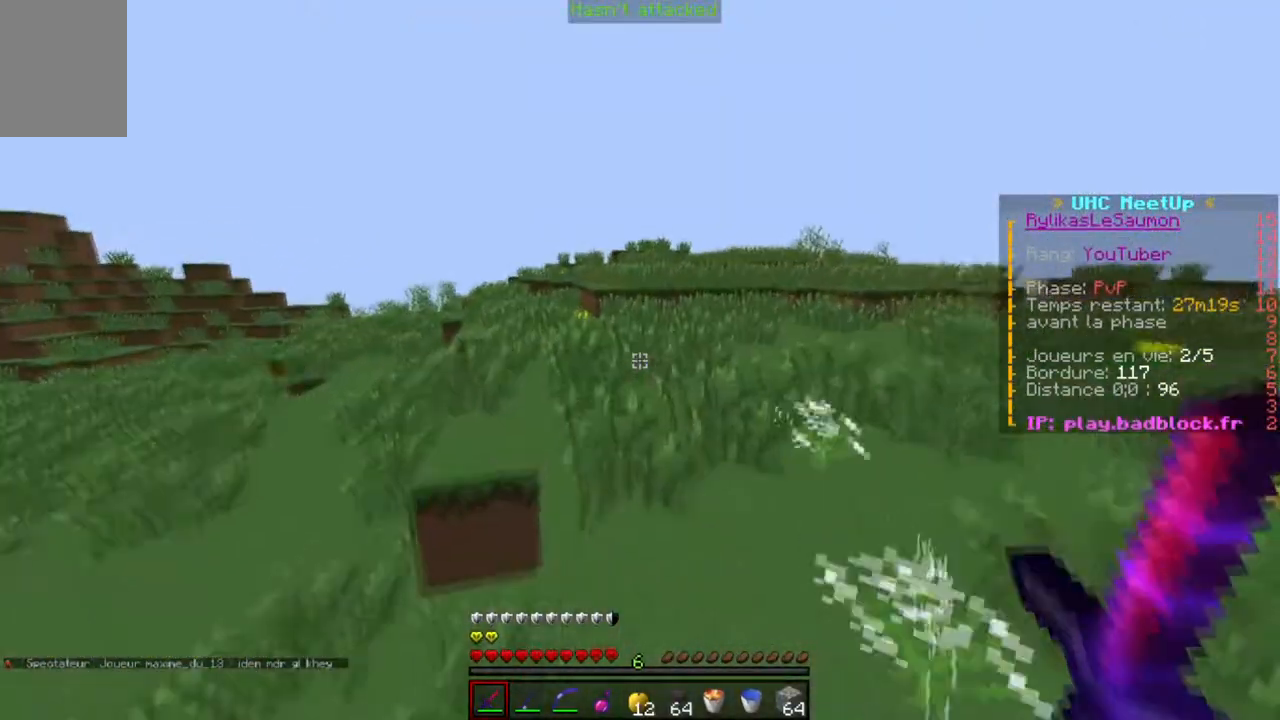
{"keys": [], "events": []}
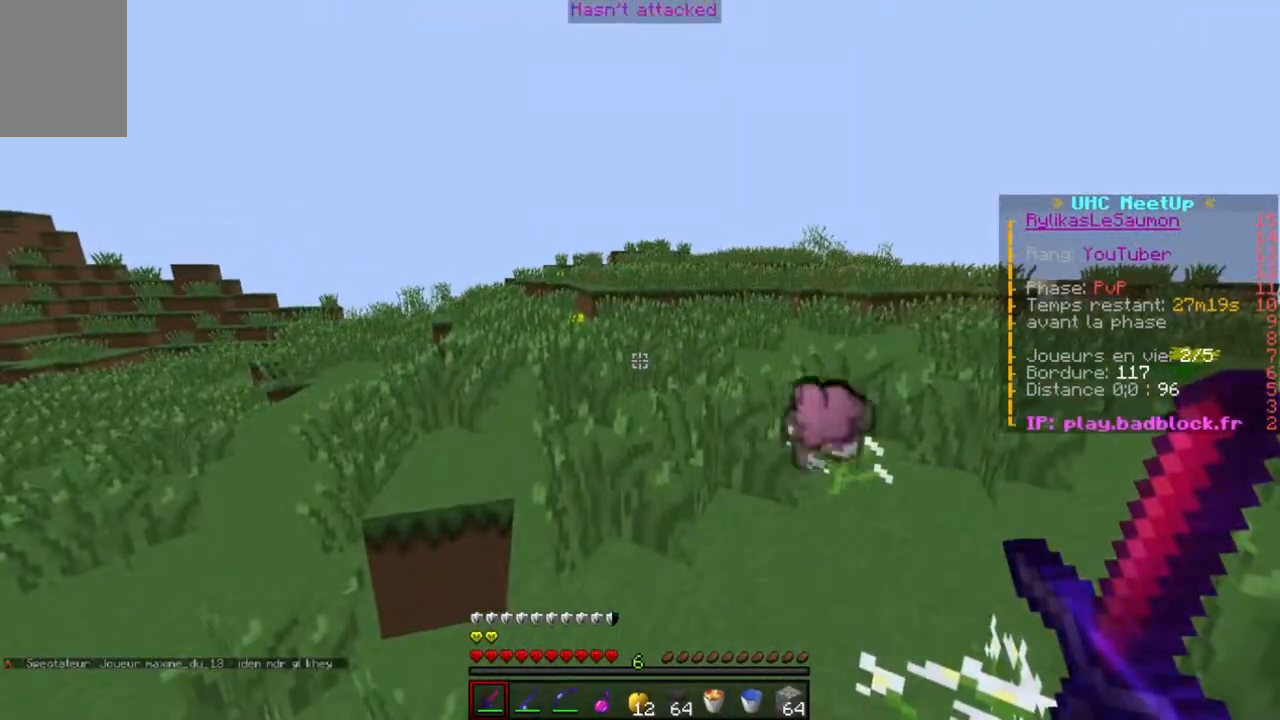
{"keys": [], "events": []}
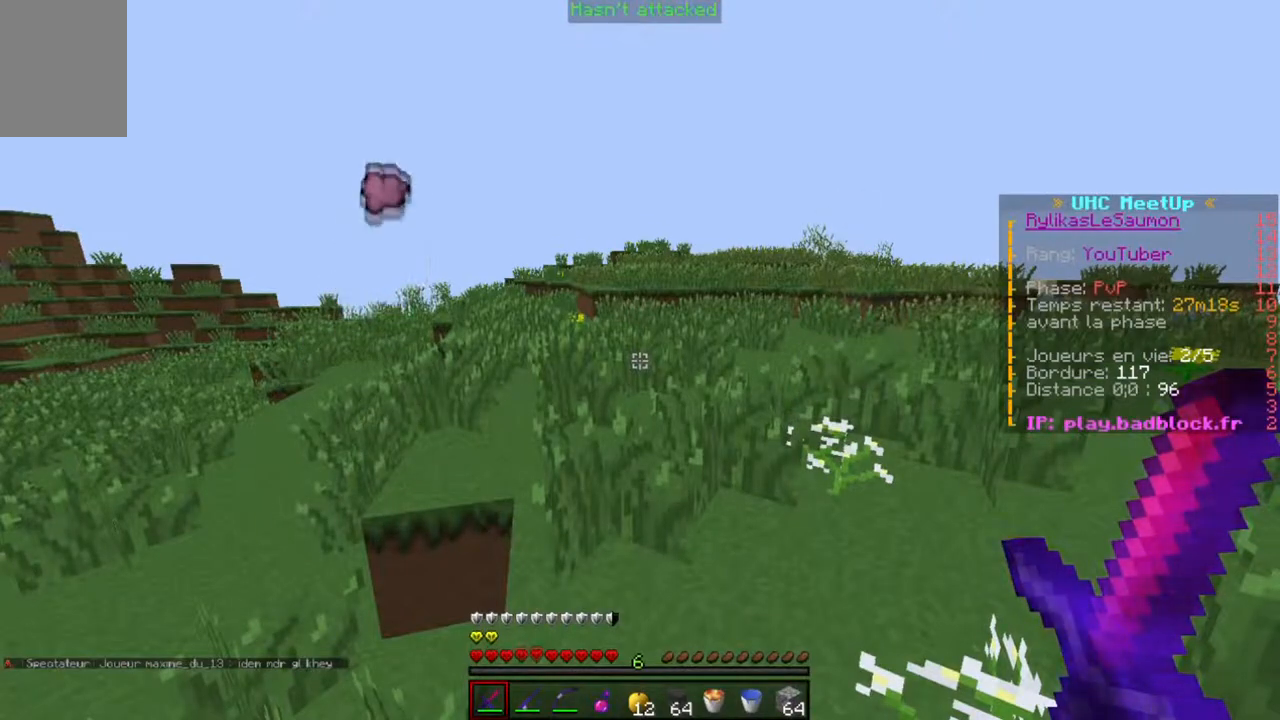
{"keys": [], "events": []}
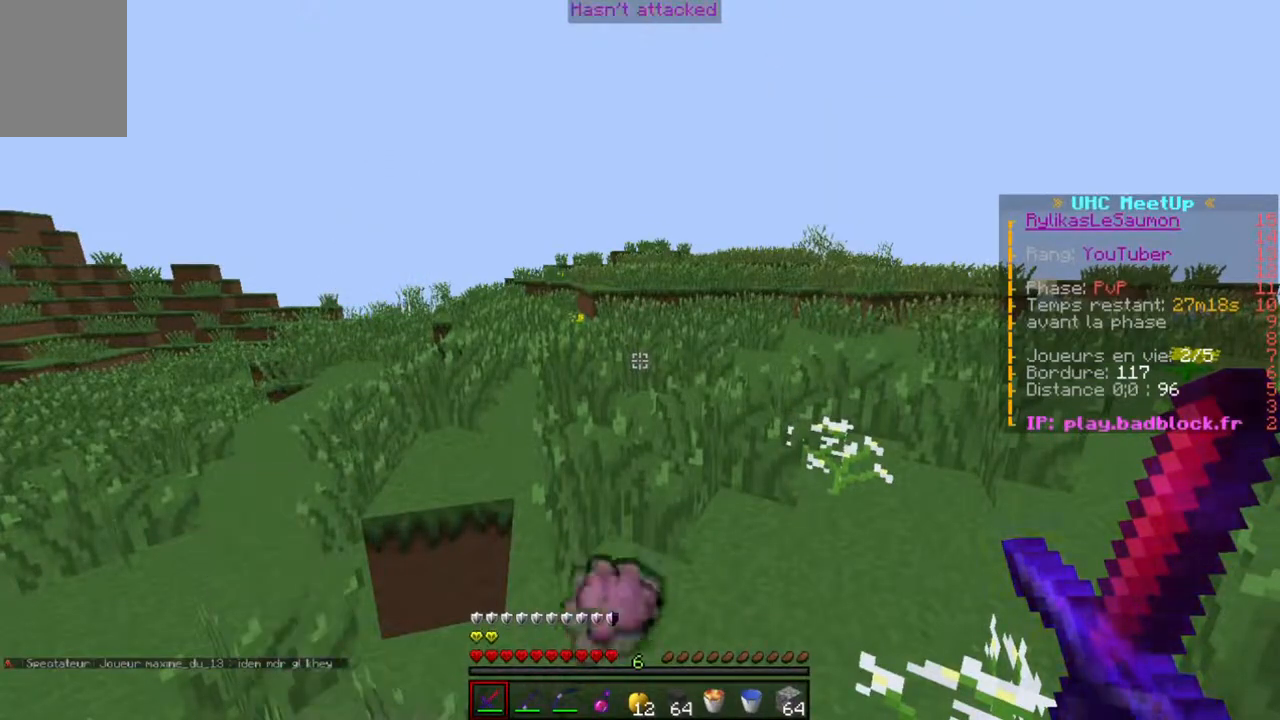
{"keys": [], "events": []}
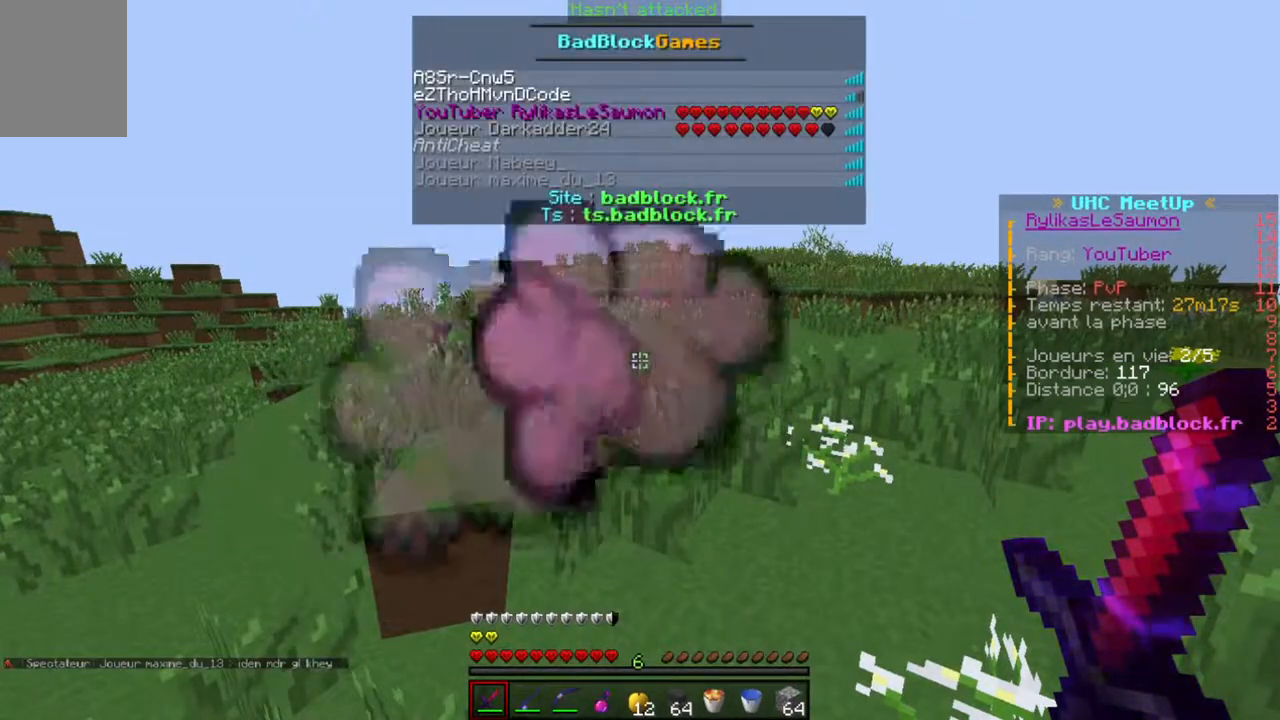
{"keys": [], "events": []}